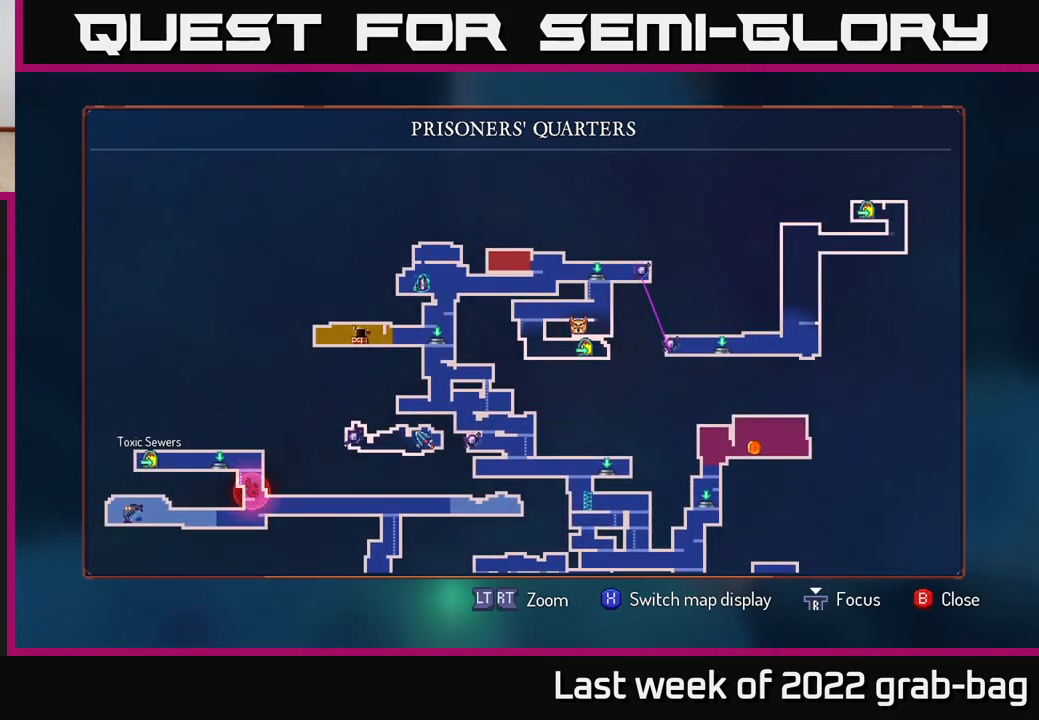
Gameplay with a controller (Xbox layout); each line is a JSON object with the inputs held at the frame after it. "events" lists button and stick changes between this image and that frame as [ms after this image, input, new state], when the widget could be followed in between. Not read: L3 R3.
{"buttons": [], "left_stick": "center", "right_stick": "center", "events": []}
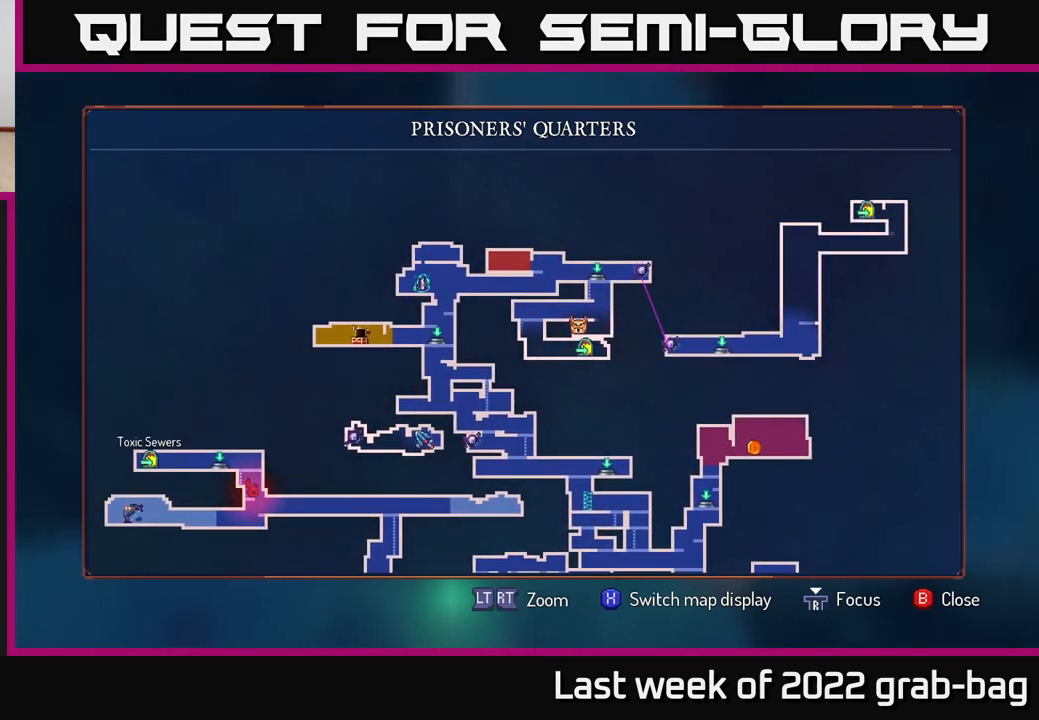
{"buttons": [], "left_stick": "center", "right_stick": "center", "events": []}
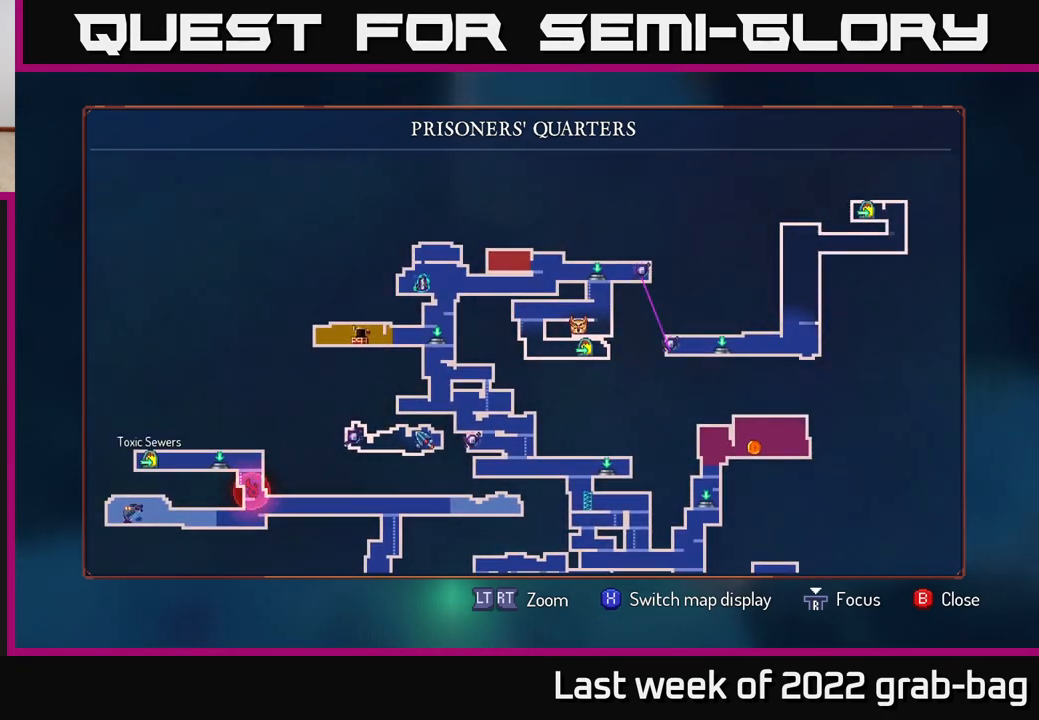
{"buttons": [], "left_stick": "center", "right_stick": "center", "events": [[150, "left_stick", "down-right"], [400, "left_stick", "center"]]}
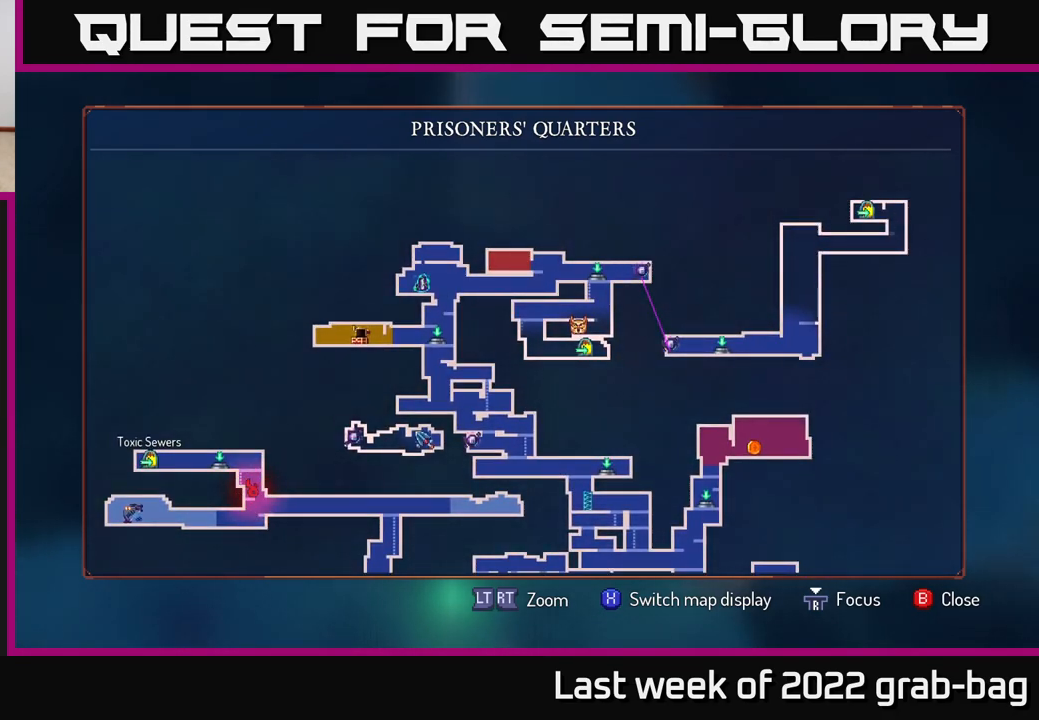
{"buttons": [], "left_stick": "up", "right_stick": "center", "events": [[50, "left_stick", "down"], [283, "left_stick", "center"], [433, "left_stick", "up"]]}
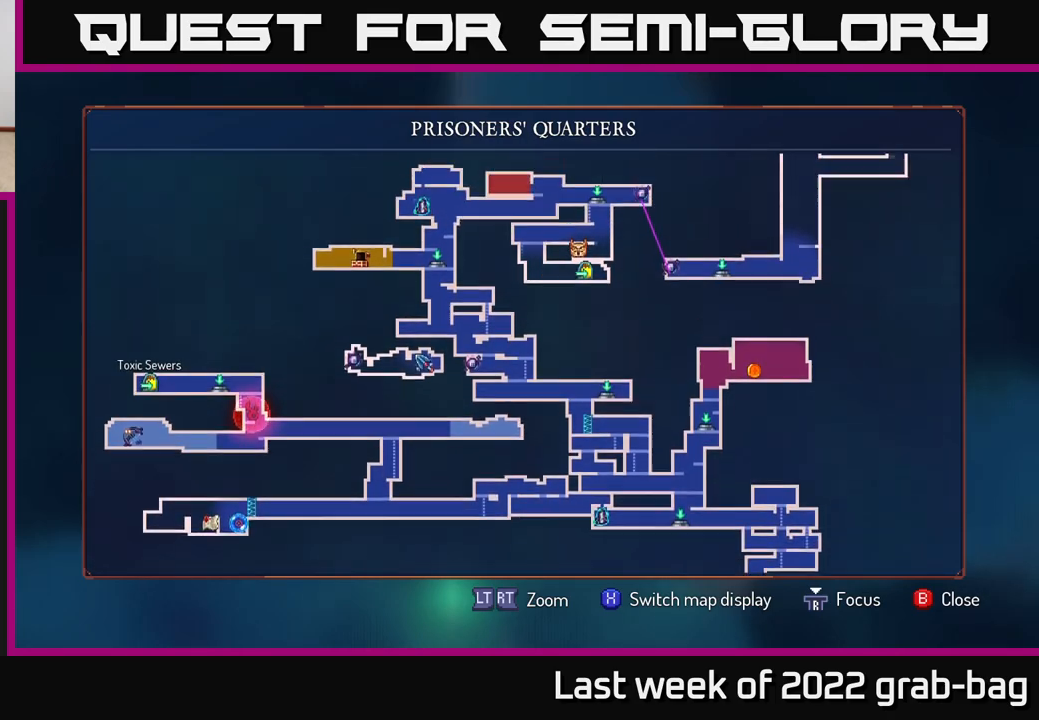
{"buttons": [], "left_stick": "center", "right_stick": "center", "events": [[217, "left_stick", "center"]]}
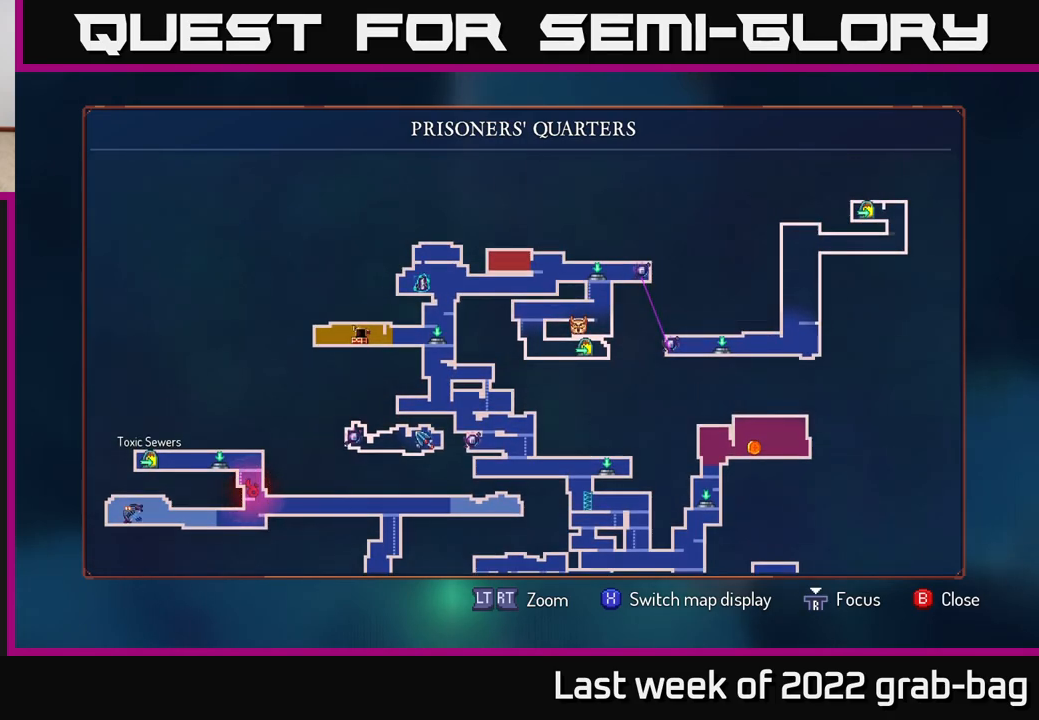
{"buttons": [], "left_stick": "center", "right_stick": "center", "events": []}
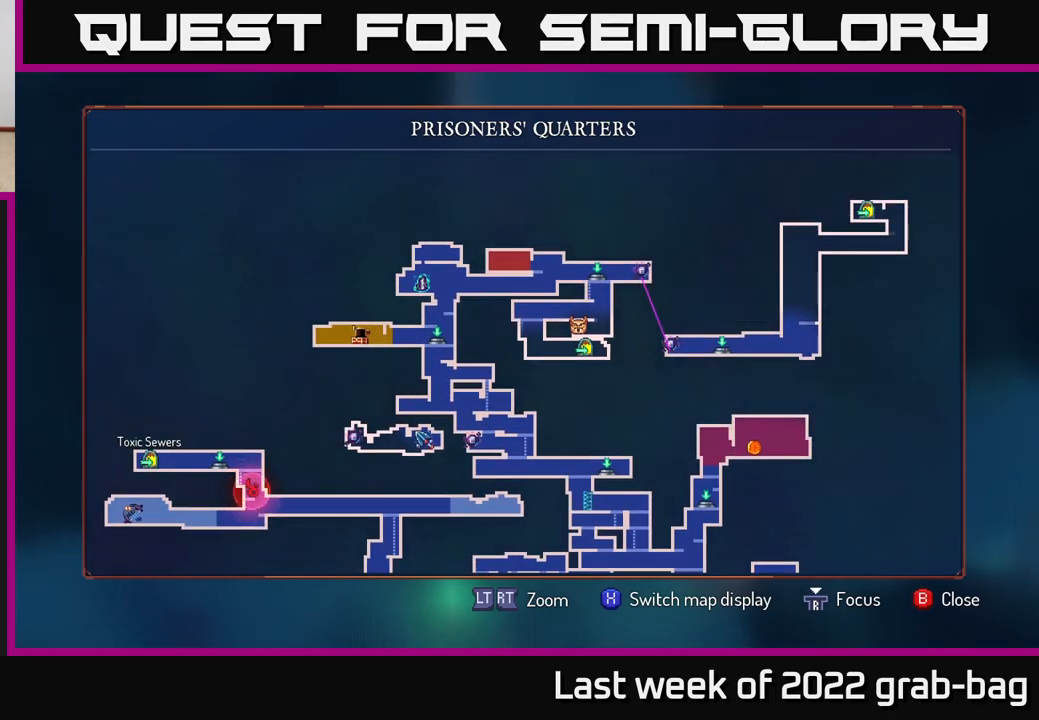
{"buttons": ["A"], "left_stick": "left", "right_stick": "center", "events": [[183, "SELECT", "down"], [250, "SELECT", "up"], [267, "left_stick", "up-left"], [350, "left_stick", "left"], [417, "A", "down"]]}
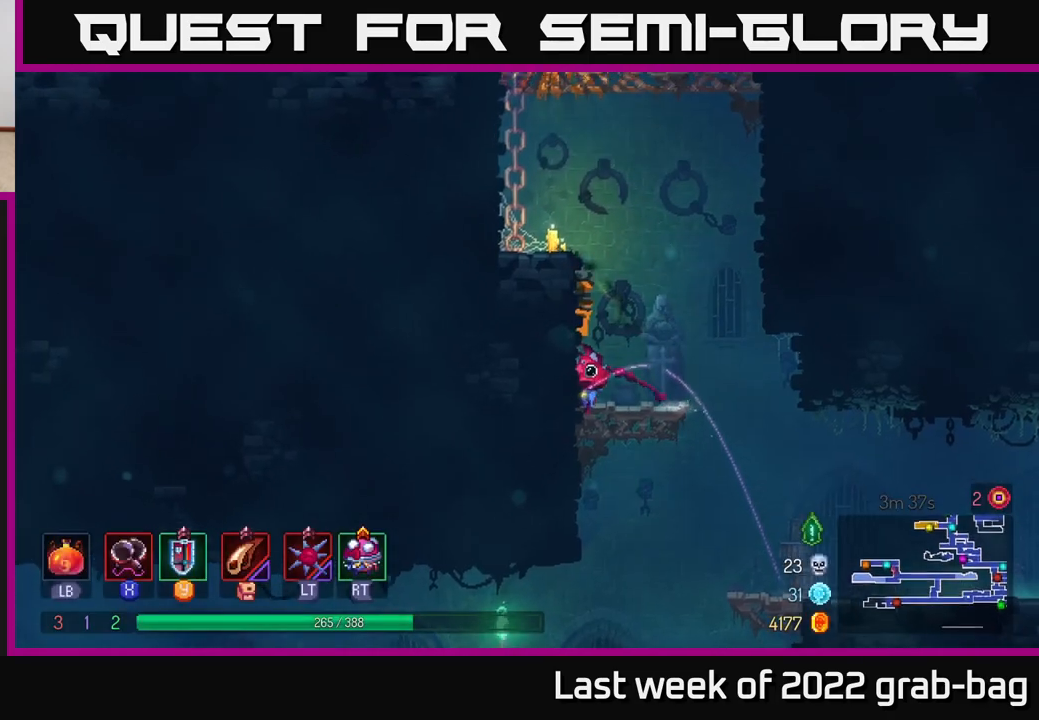
{"buttons": ["A"], "left_stick": "left", "right_stick": "center", "events": [[67, "A", "up"], [133, "A", "down"], [283, "A", "up"], [367, "A", "down"]]}
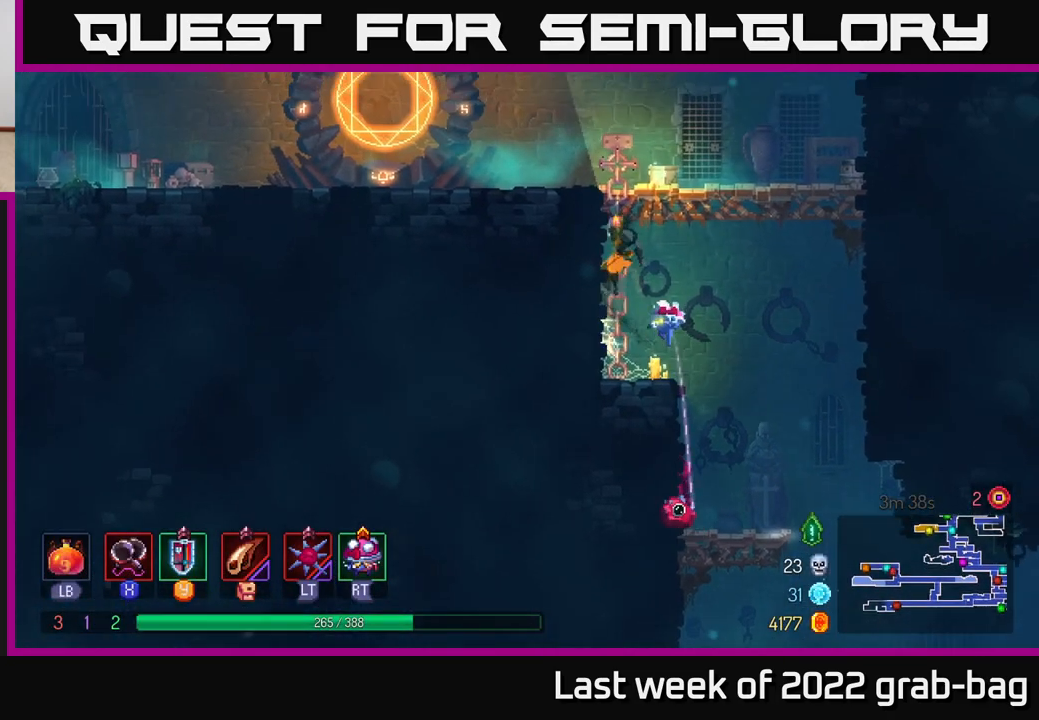
{"buttons": ["B"], "left_stick": "left", "right_stick": "center", "events": [[50, "A", "up"], [433, "B", "down"]]}
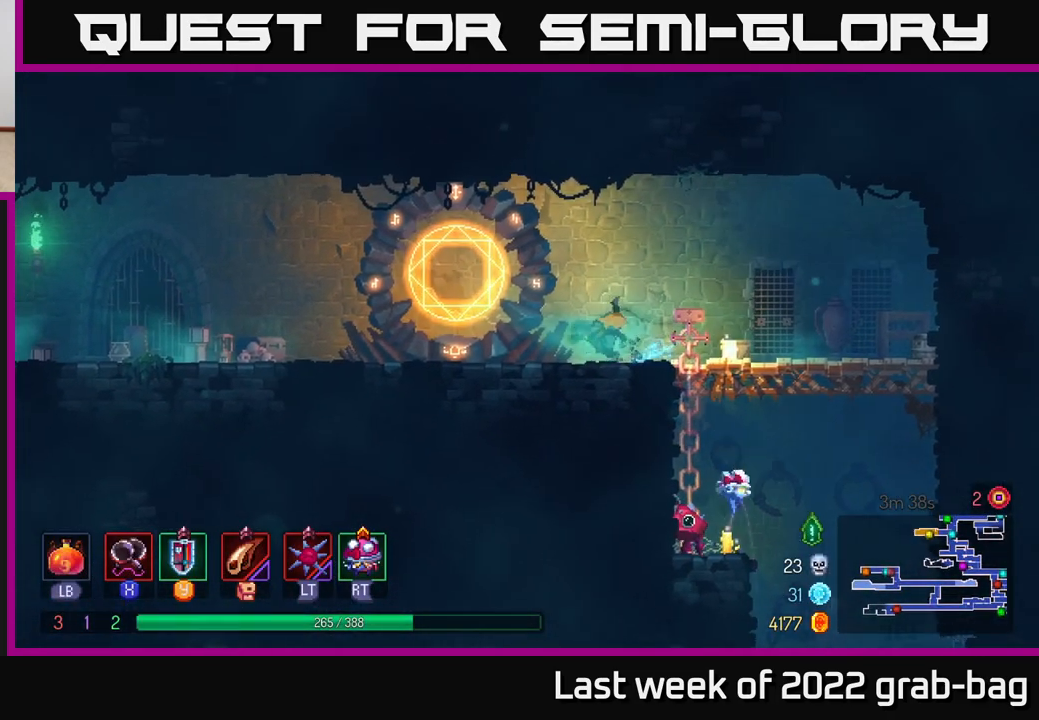
{"buttons": [], "left_stick": "center", "right_stick": "center", "events": [[33, "B", "up"], [233, "left_stick", "center"], [283, "R1", "down"], [367, "R1", "up"]]}
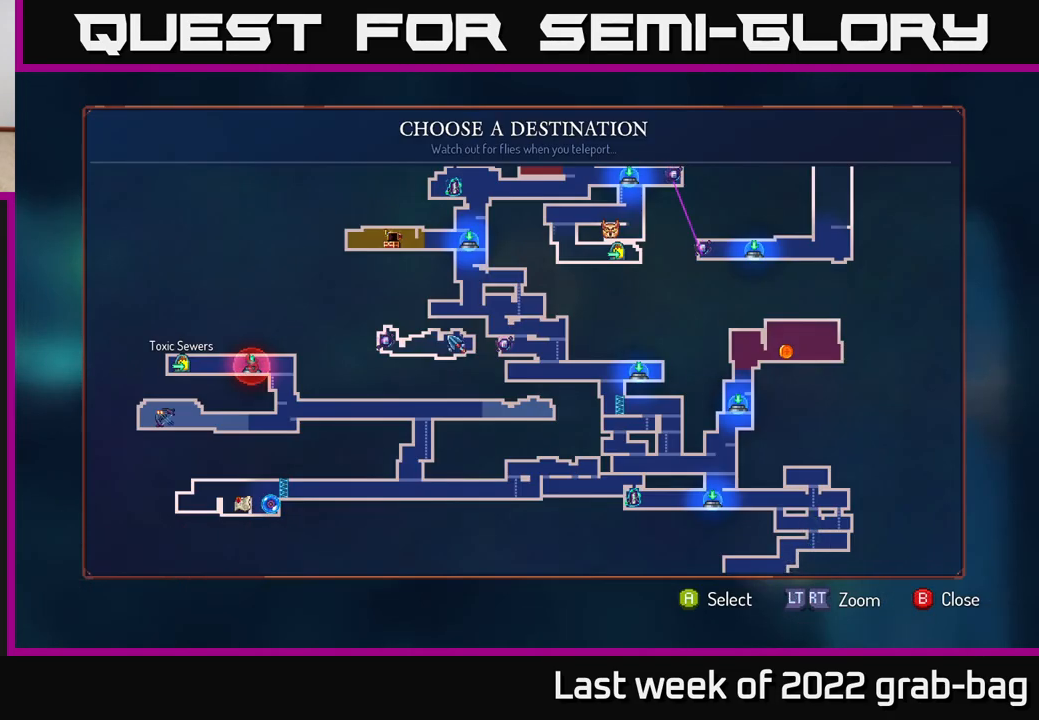
{"buttons": [], "left_stick": "up-right", "right_stick": "center", "events": [[433, "left_stick", "up-right"]]}
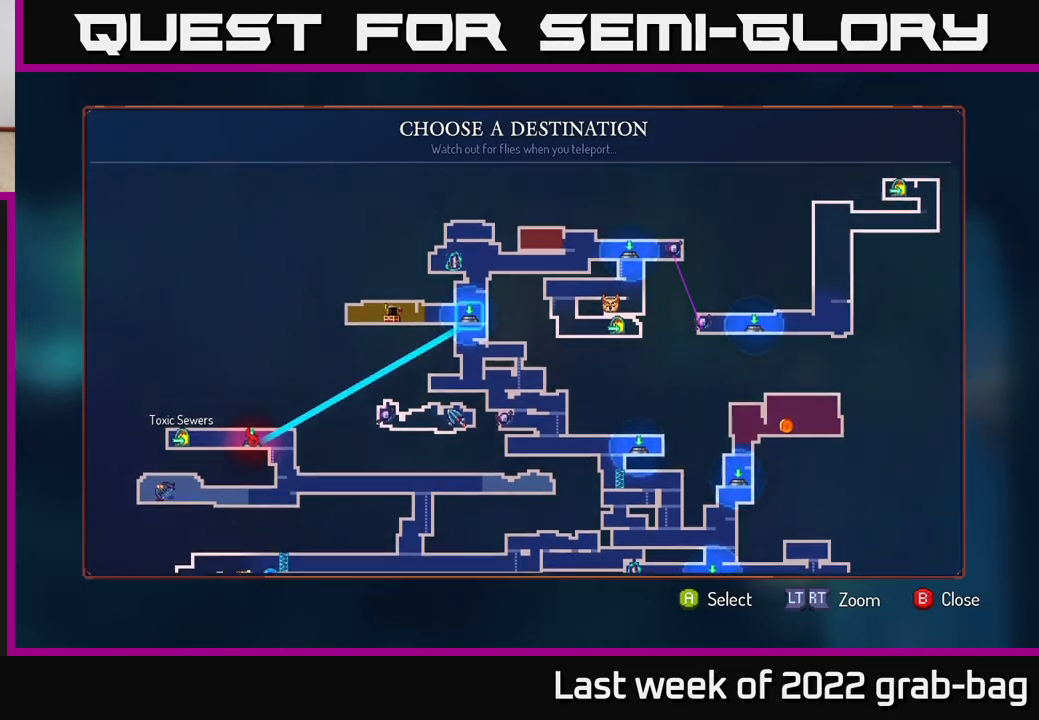
{"buttons": [], "left_stick": "center", "right_stick": "center", "events": [[133, "left_stick", "center"], [267, "left_stick", "right"], [467, "left_stick", "center"]]}
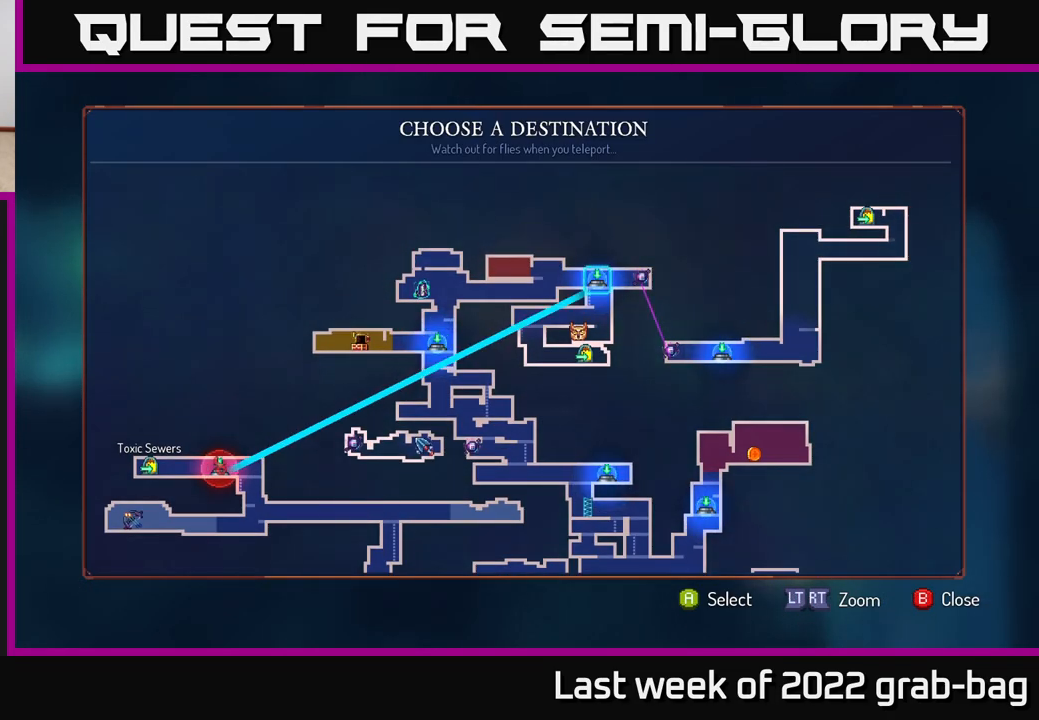
{"buttons": [], "left_stick": "down", "right_stick": "center", "events": [[83, "A", "down"], [183, "A", "up"], [400, "left_stick", "down"]]}
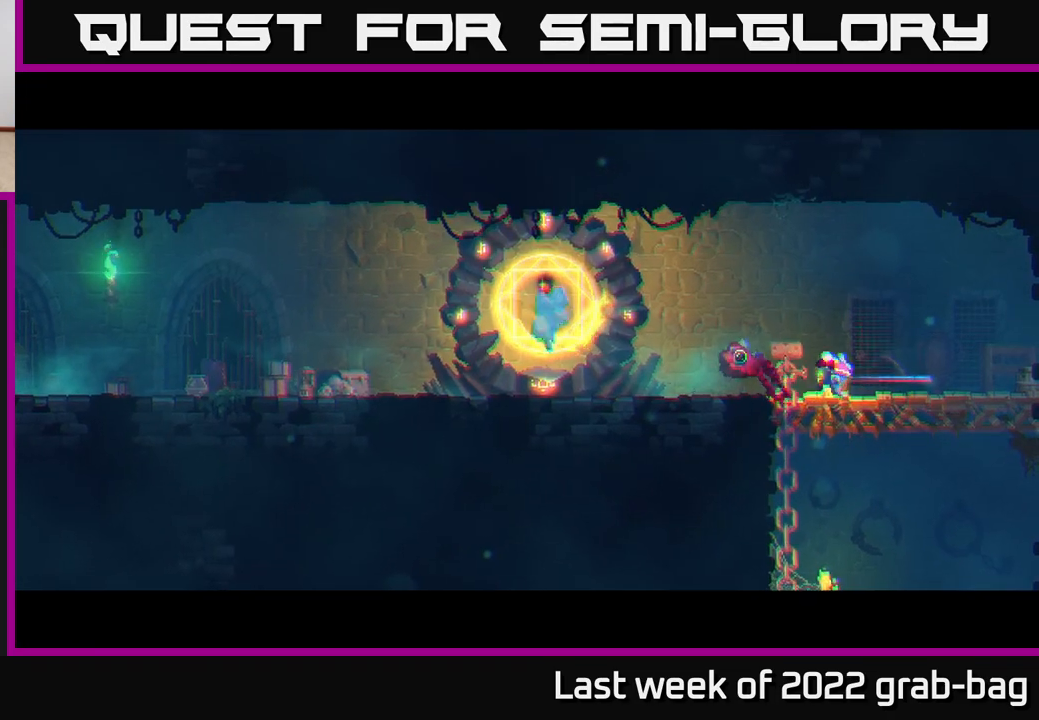
{"buttons": [], "left_stick": "center", "right_stick": "center", "events": [[217, "left_stick", "center"]]}
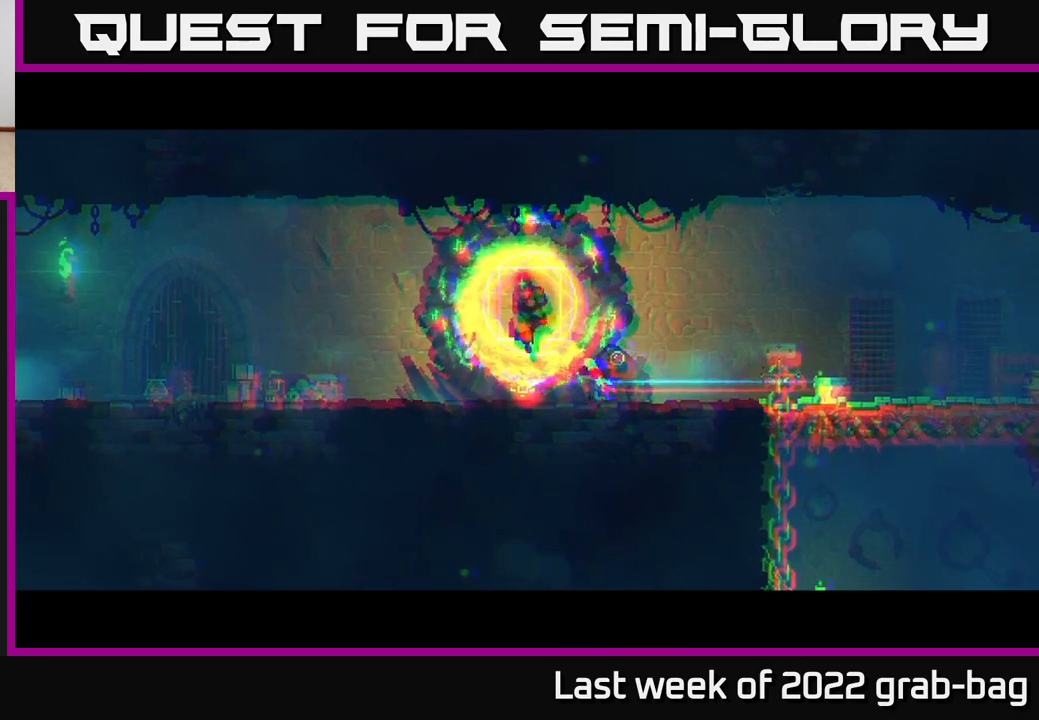
{"buttons": [], "left_stick": "down", "right_stick": "center", "events": [[217, "left_stick", "down"]]}
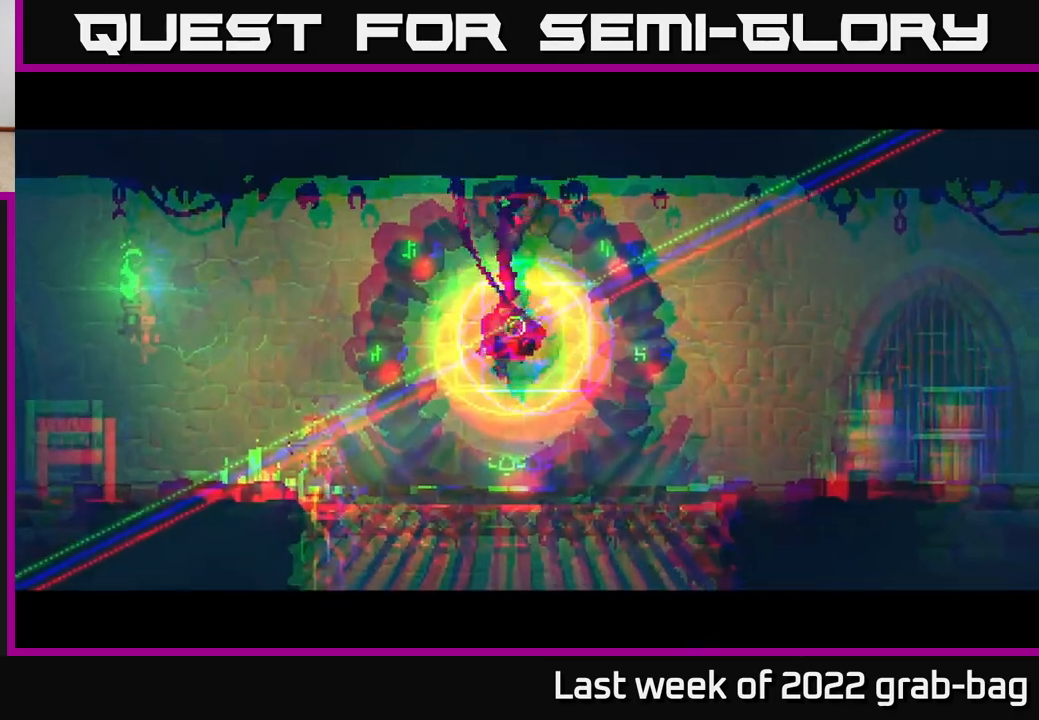
{"buttons": [], "left_stick": "center", "right_stick": "center", "events": [[467, "left_stick", "center"]]}
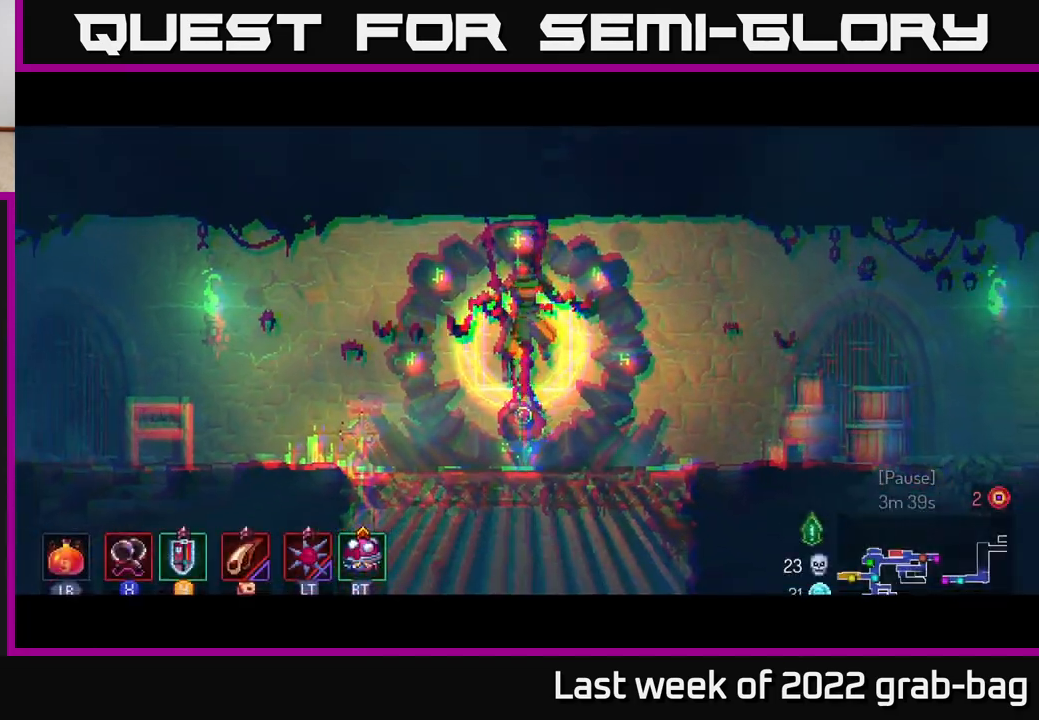
{"buttons": [], "left_stick": "right", "right_stick": "center", "events": [[150, "left_stick", "down"], [367, "left_stick", "right"]]}
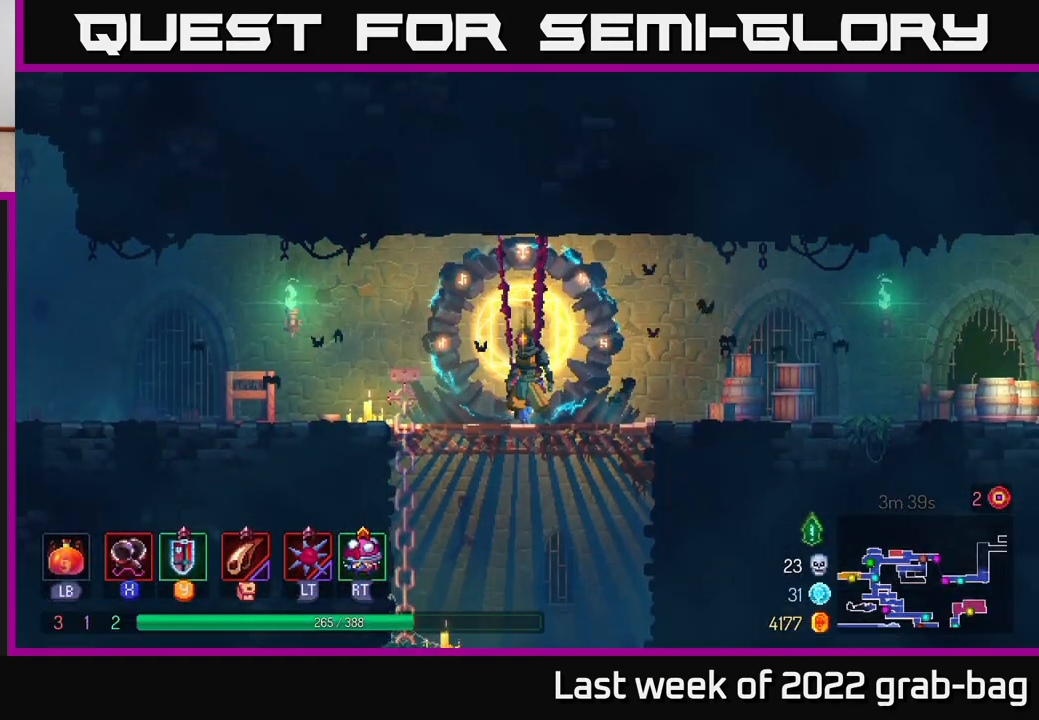
{"buttons": ["A"], "left_stick": "down", "right_stick": "center", "events": [[100, "left_stick", "down"], [150, "A", "down"], [217, "A", "up"], [300, "A", "down"], [367, "A", "up"], [450, "A", "down"]]}
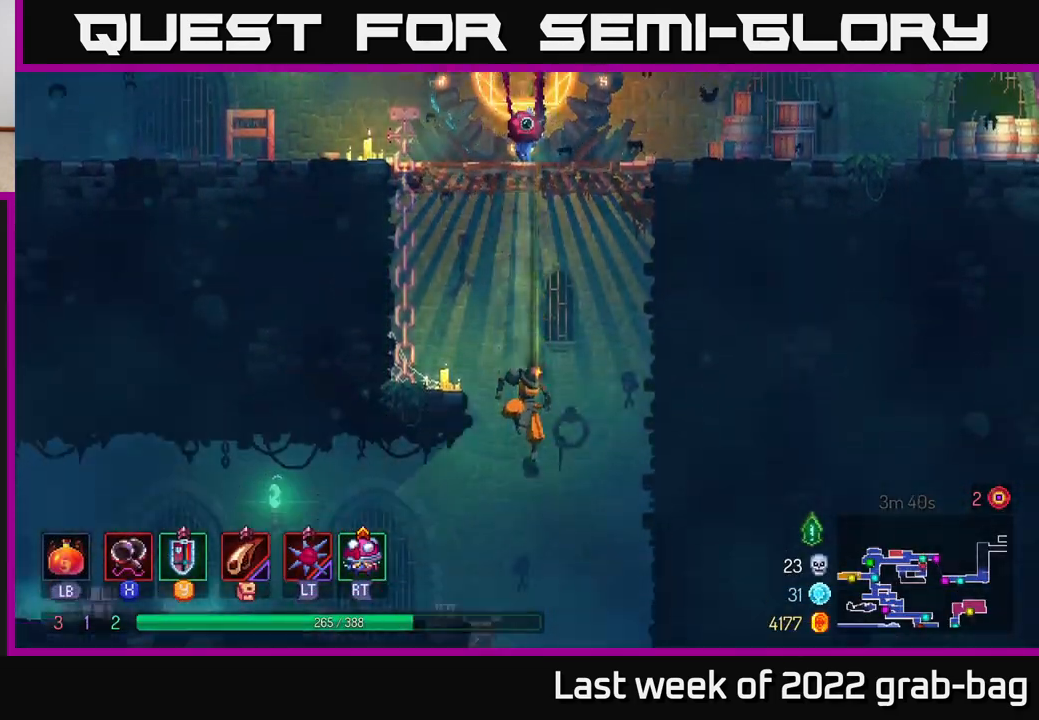
{"buttons": [], "left_stick": "left", "right_stick": "center", "events": [[50, "A", "up"], [233, "left_stick", "center"], [500, "left_stick", "left"]]}
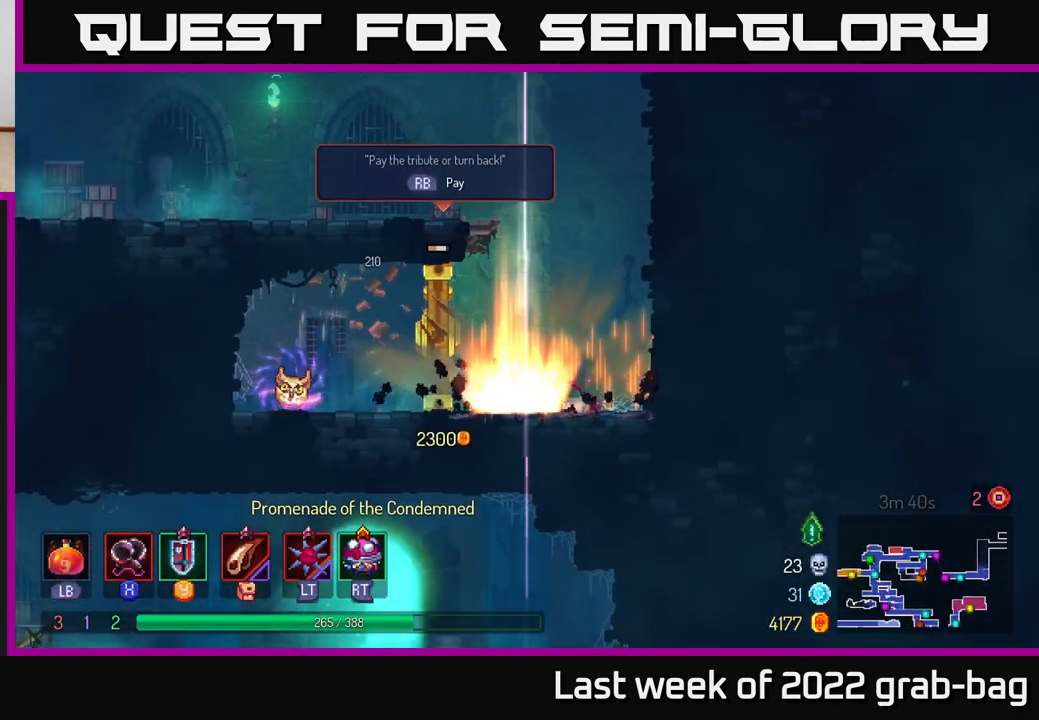
{"buttons": [], "left_stick": "right", "right_stick": "center", "events": [[283, "left_stick", "center"], [367, "left_stick", "right"]]}
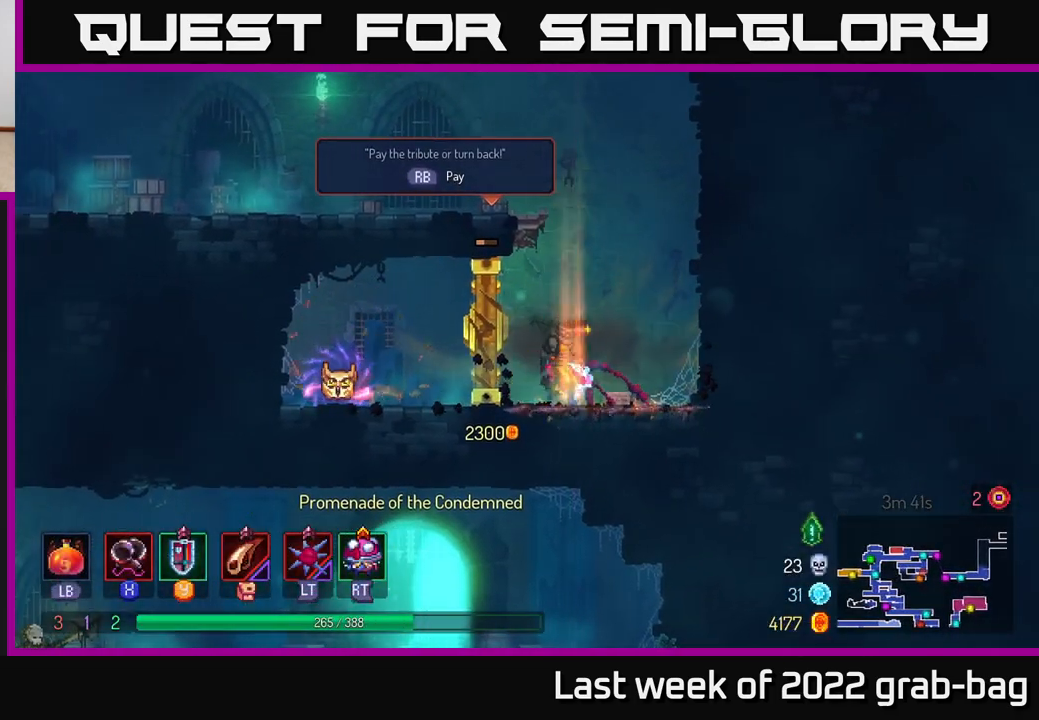
{"buttons": [], "left_stick": "left", "right_stick": "center", "events": [[33, "A", "down"], [67, "left_stick", "left"], [200, "A", "up"], [267, "A", "down"], [417, "A", "up"]]}
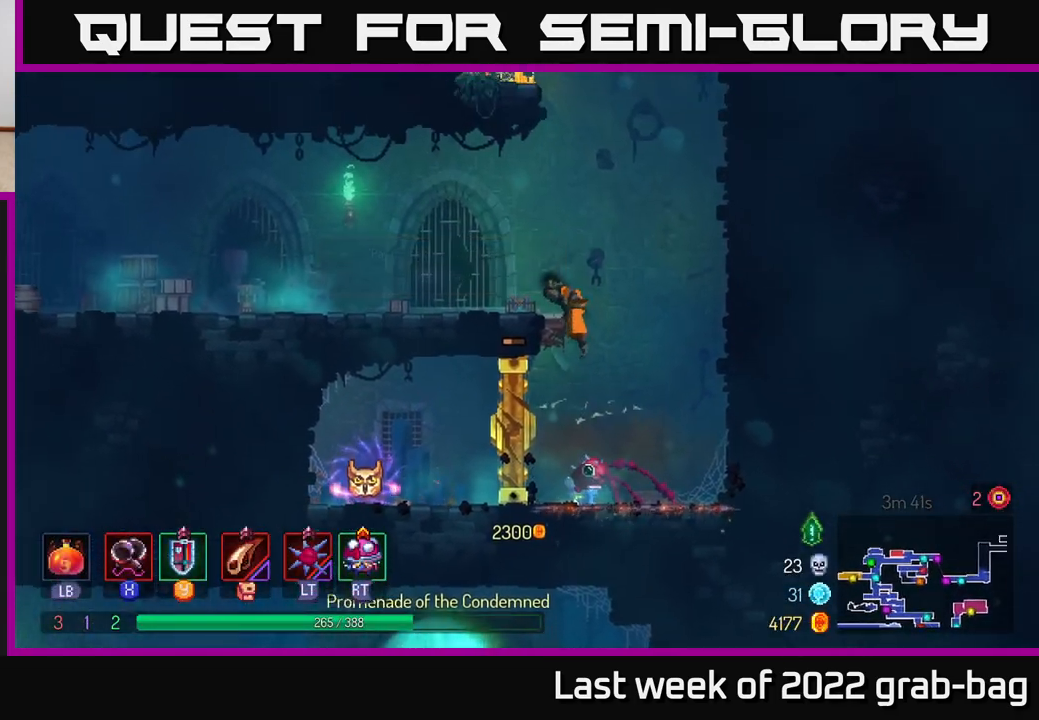
{"buttons": ["A"], "left_stick": "right", "right_stick": "center", "events": [[100, "left_stick", "center"], [333, "left_stick", "right"], [417, "A", "down"]]}
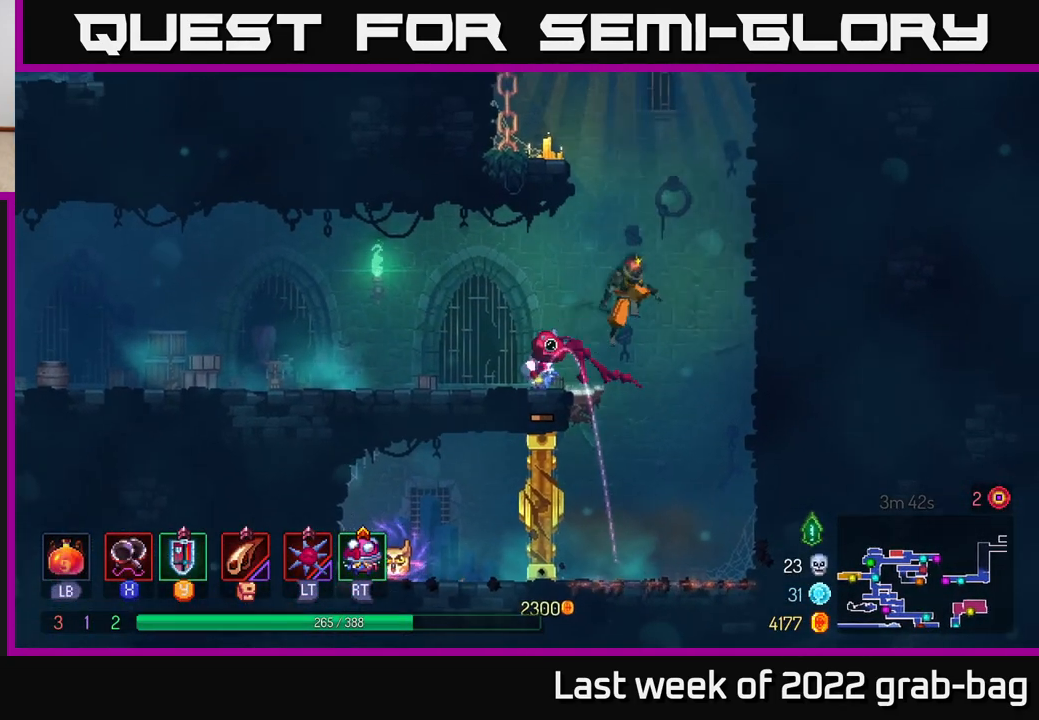
{"buttons": [], "left_stick": "right", "right_stick": "center", "events": [[100, "A", "up"], [183, "A", "down"], [400, "A", "up"]]}
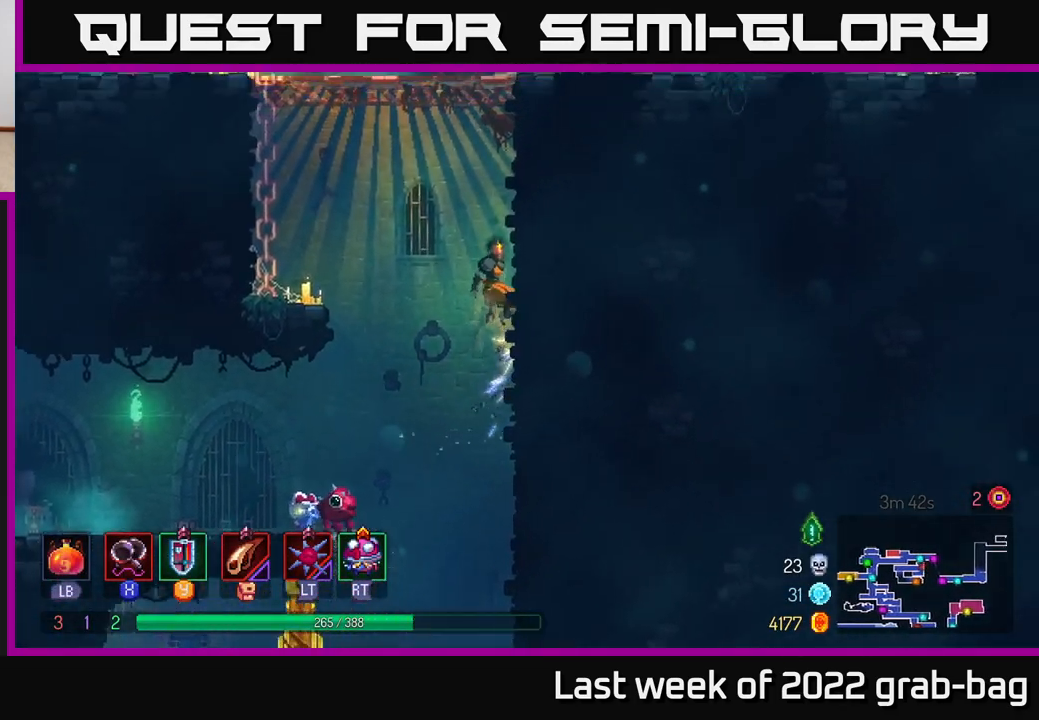
{"buttons": ["A"], "left_stick": "right", "right_stick": "center", "events": [[233, "A", "down"], [417, "A", "up"], [483, "A", "down"]]}
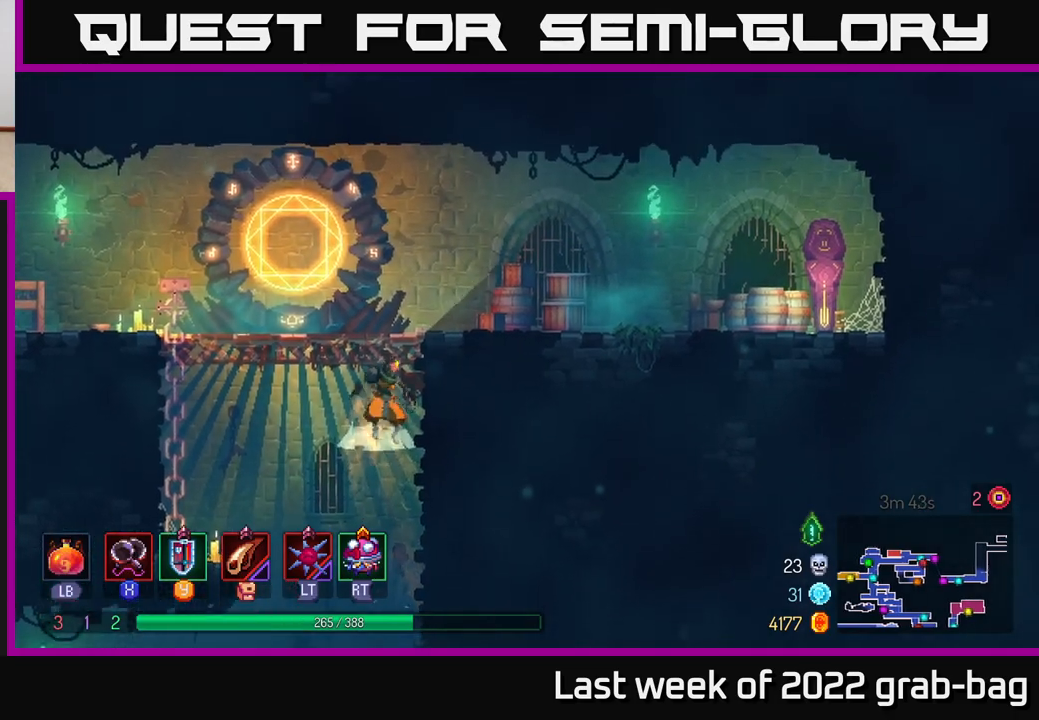
{"buttons": ["B"], "left_stick": "right", "right_stick": "center", "events": [[183, "A", "up"], [500, "B", "down"]]}
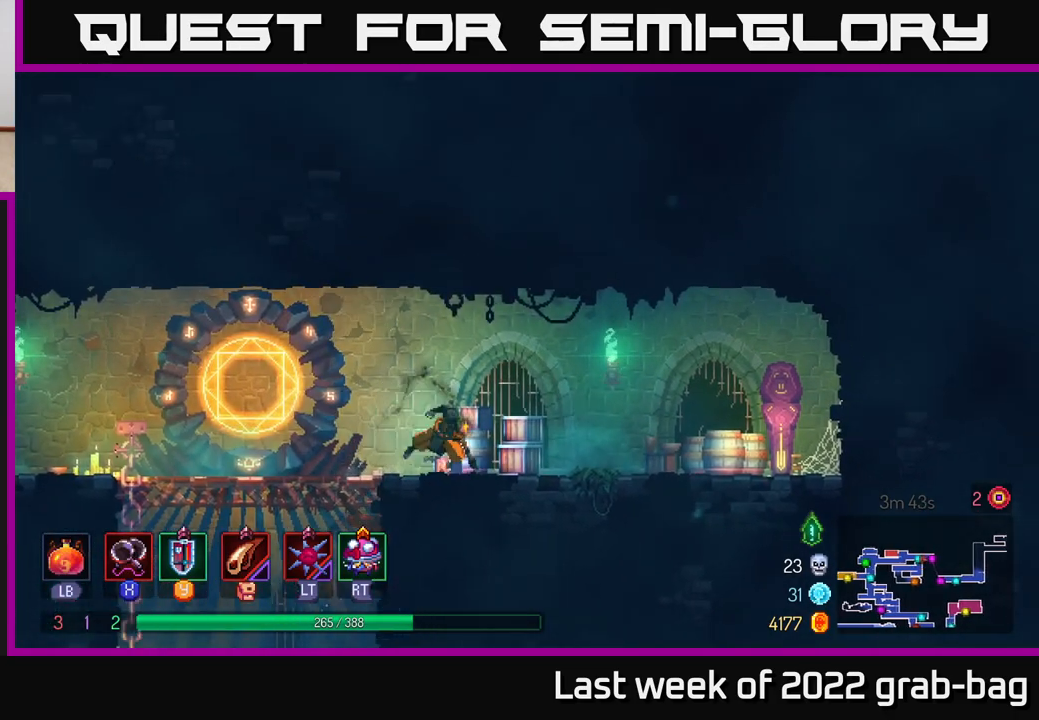
{"buttons": [], "left_stick": "left", "right_stick": "center", "events": [[50, "B", "up"], [67, "left_stick", "left"]]}
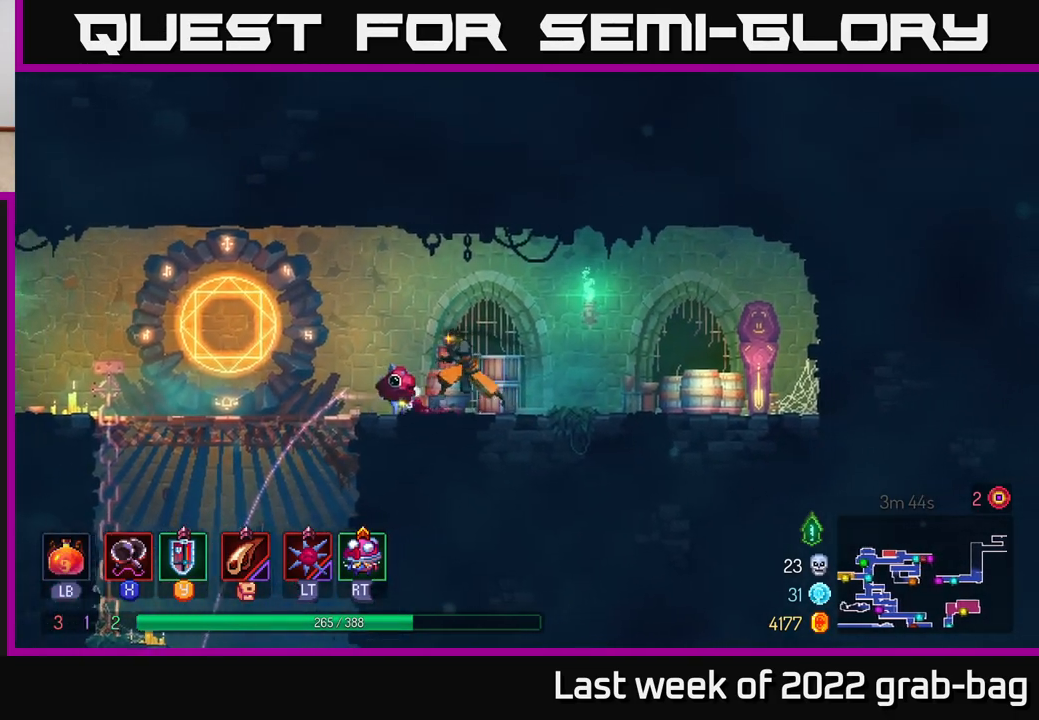
{"buttons": ["R1"], "left_stick": "left", "right_stick": "center", "events": [[467, "R1", "down"]]}
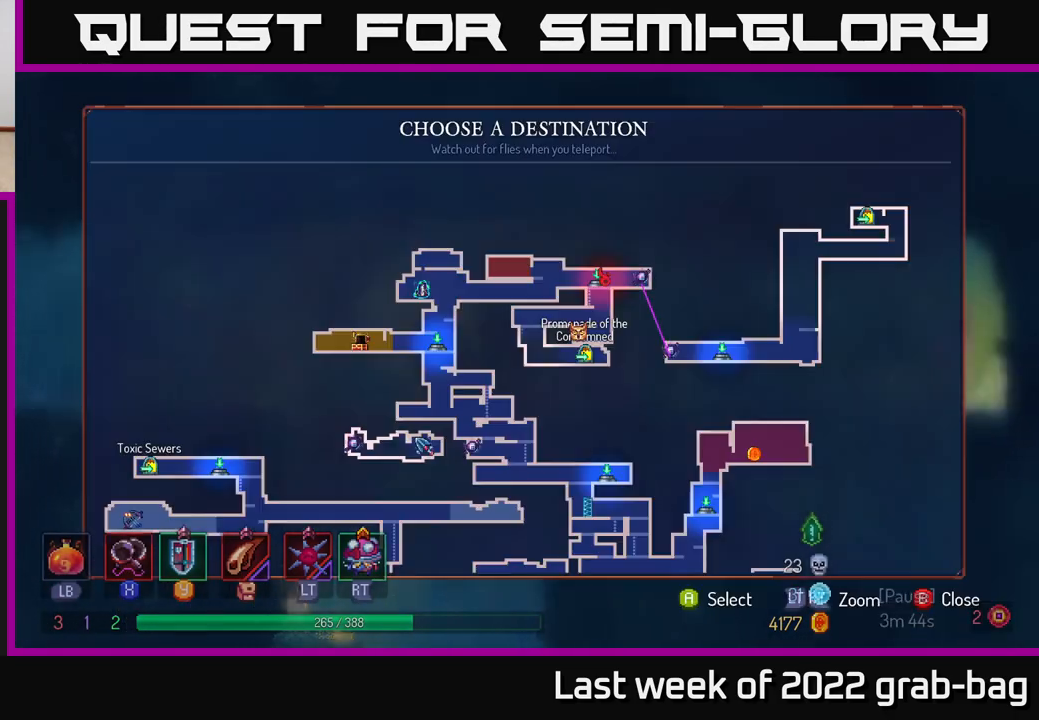
{"buttons": [], "left_stick": "center", "right_stick": "center", "events": [[67, "left_stick", "center"], [83, "R1", "up"], [283, "left_stick", "right"], [450, "left_stick", "center"]]}
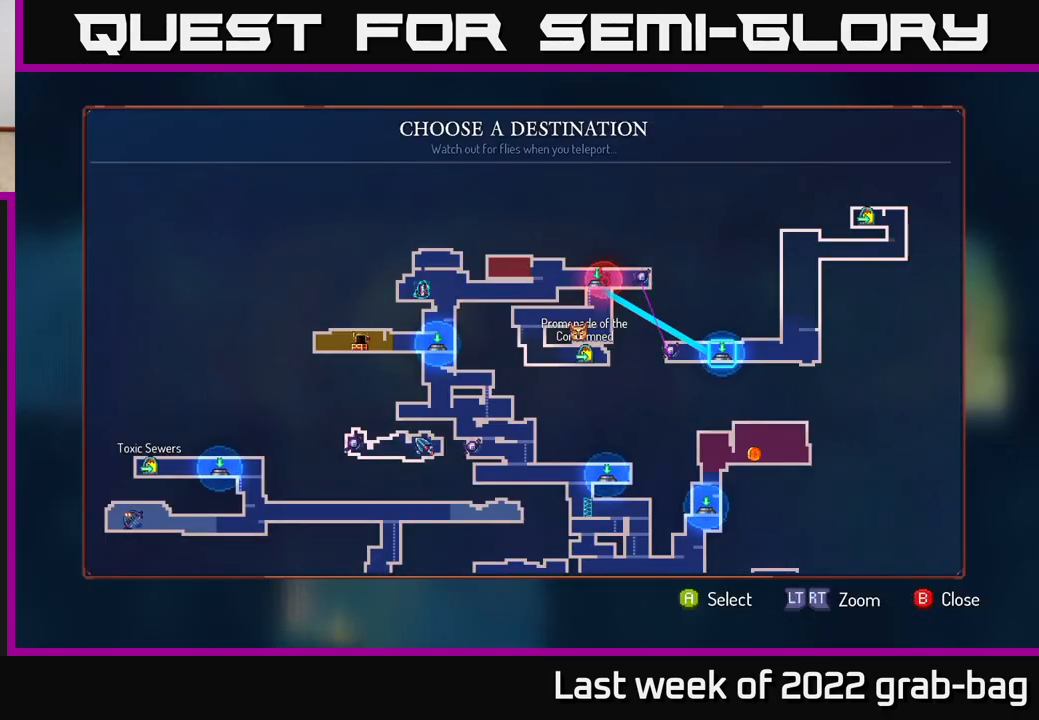
{"buttons": [], "left_stick": "center", "right_stick": "center", "events": [[133, "A", "down"], [233, "A", "up"]]}
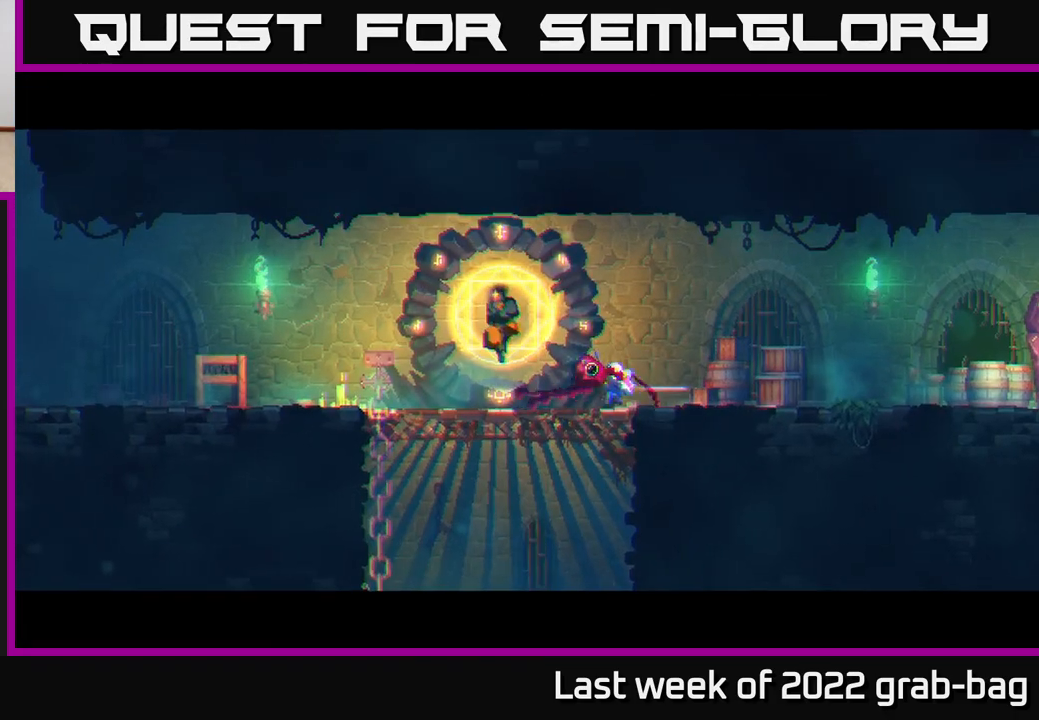
{"buttons": [], "left_stick": "center", "right_stick": "center", "events": []}